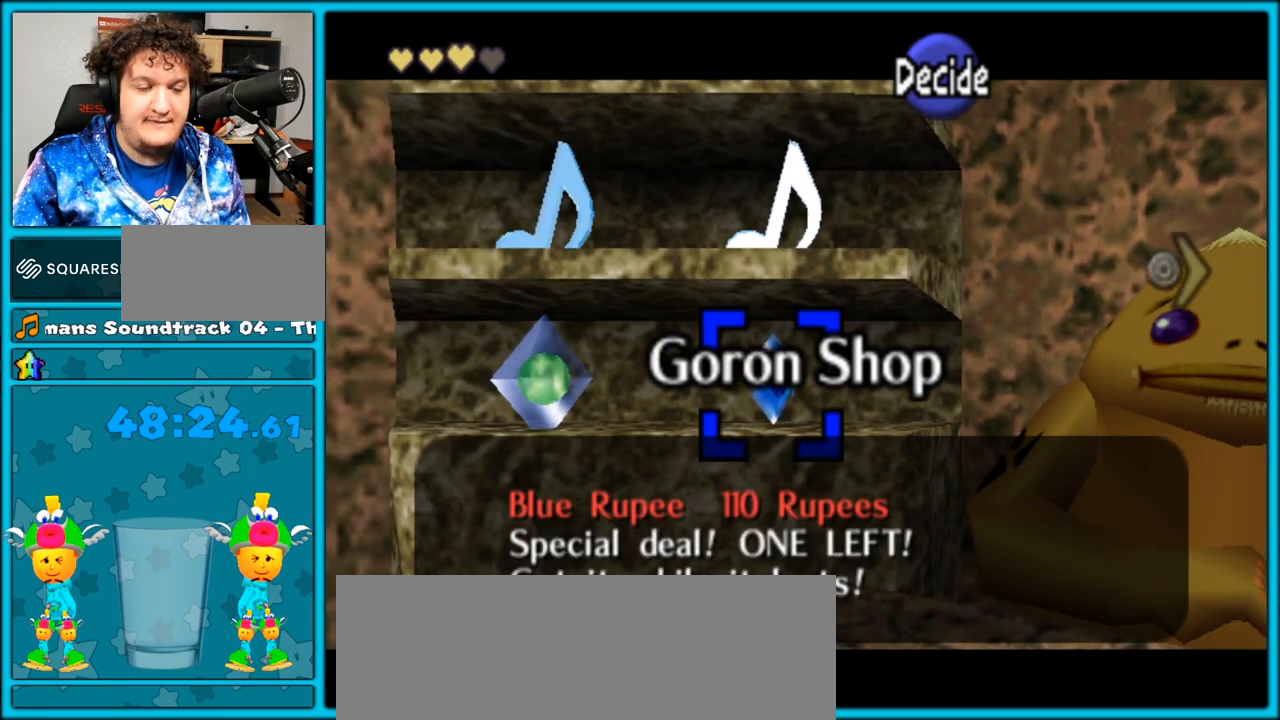
Gameplay with a controller (Nintendo layout); each line is a JSON object with the inputs held at the frame after it. "events" lists button and stick changes between this image and that frame as [ms after this image, input, new state], when the widget could be followed in between. Not read: L3 R3.
{"buttons": [], "left_stick": "center", "right_stick": "center", "events": [[200, "left_stick", "center"]]}
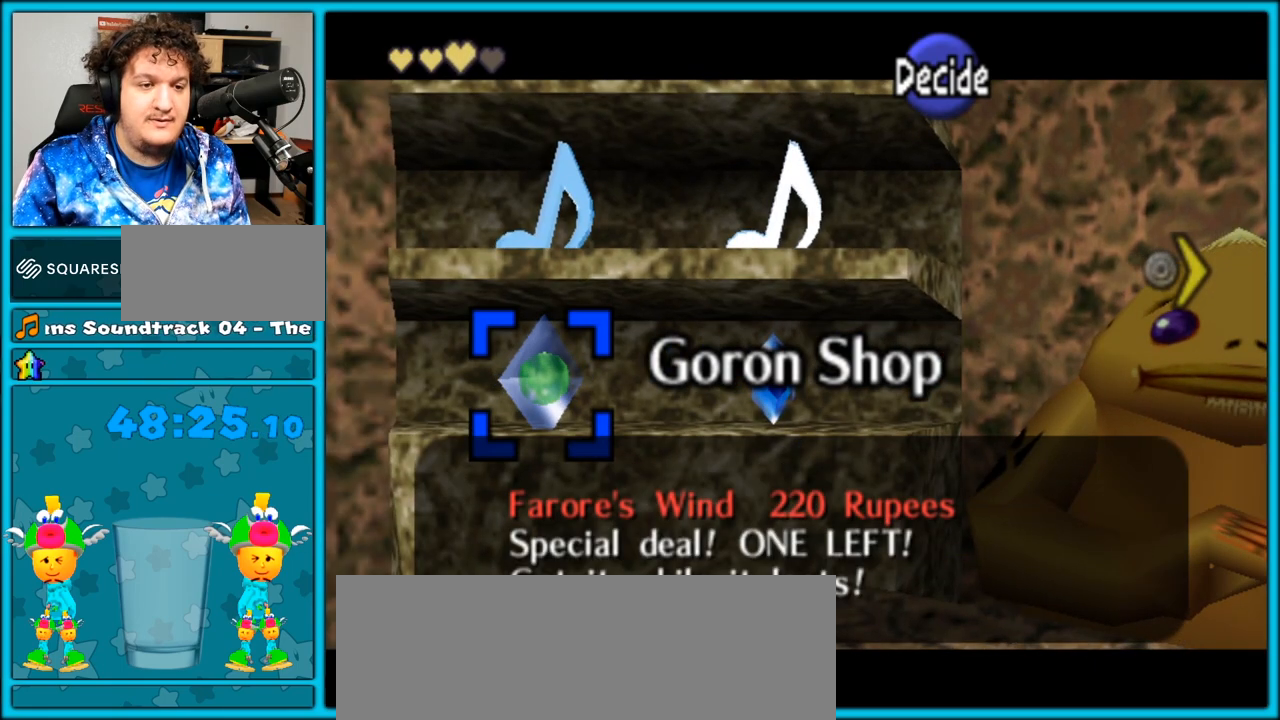
{"buttons": [], "left_stick": "center", "right_stick": "center", "events": []}
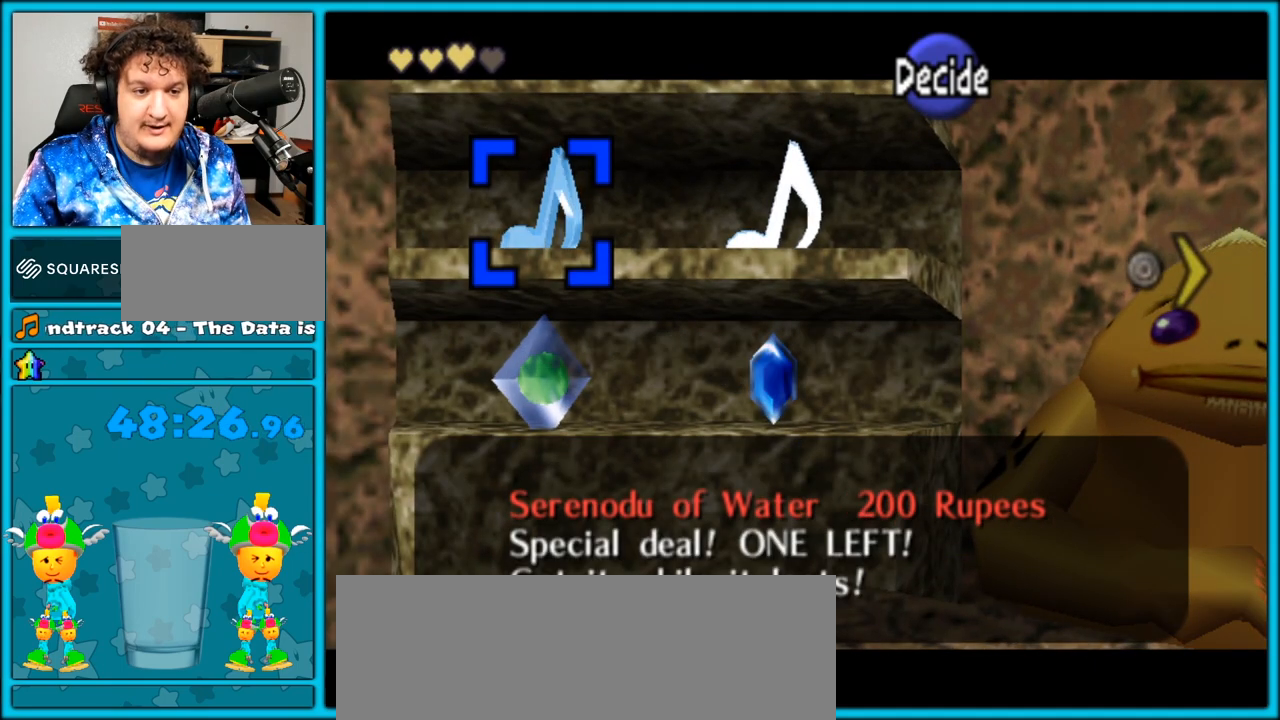
{"buttons": [], "left_stick": "center", "right_stick": "center", "events": [[67, "left_stick", "right"], [217, "left_stick", "center"]]}
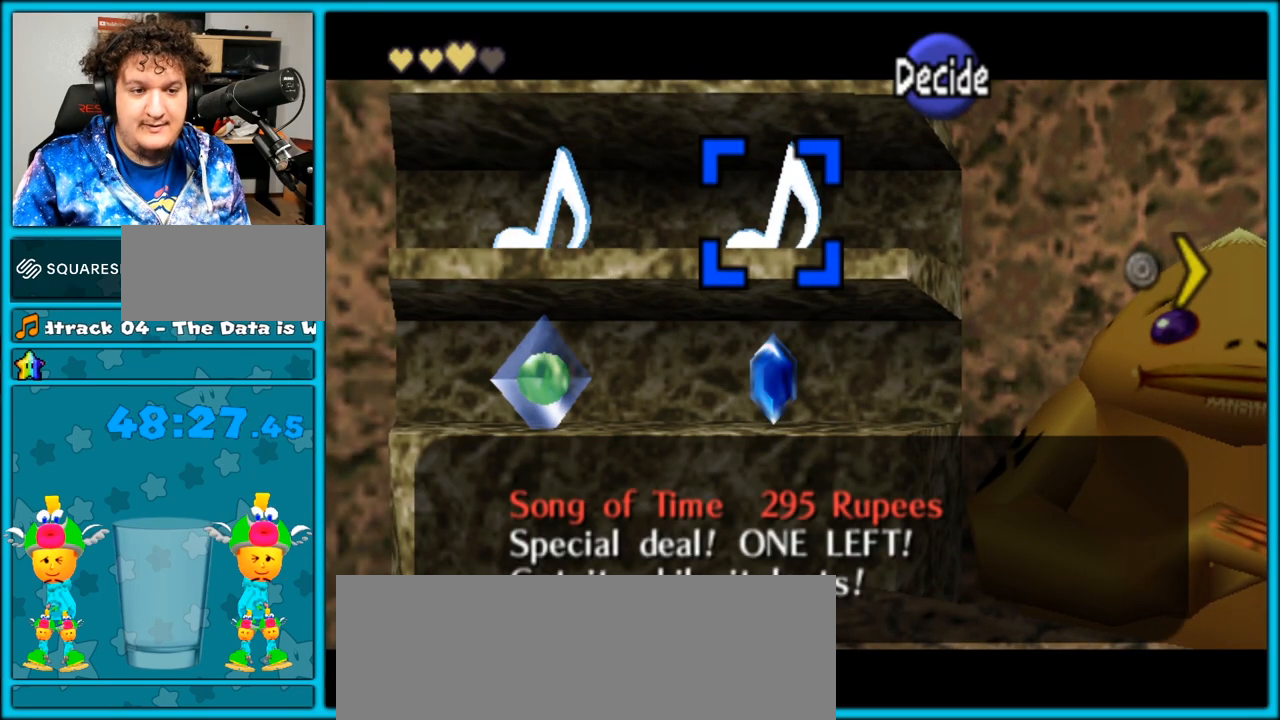
{"buttons": [], "left_stick": "center", "right_stick": "center", "events": [[100, "left_stick", "left"], [233, "left_stick", "center"]]}
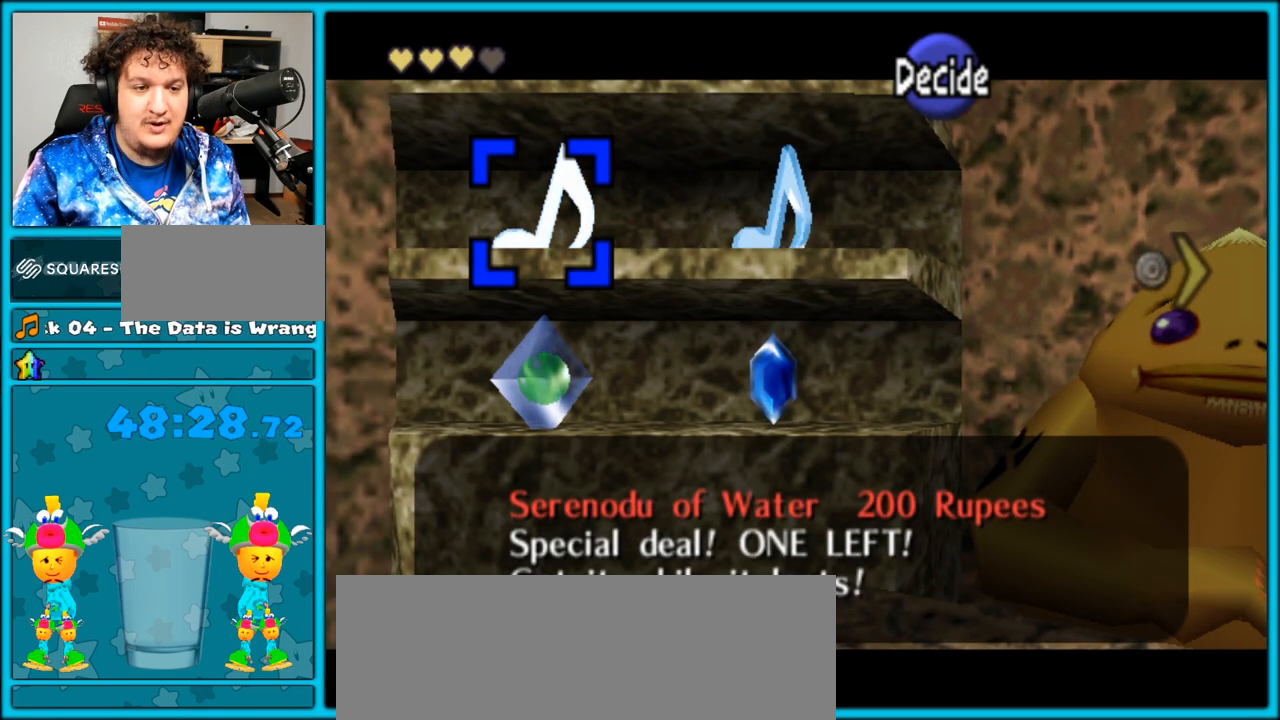
{"buttons": [], "left_stick": "center", "right_stick": "center", "events": [[17, "left_stick", "right"], [167, "left_stick", "center"]]}
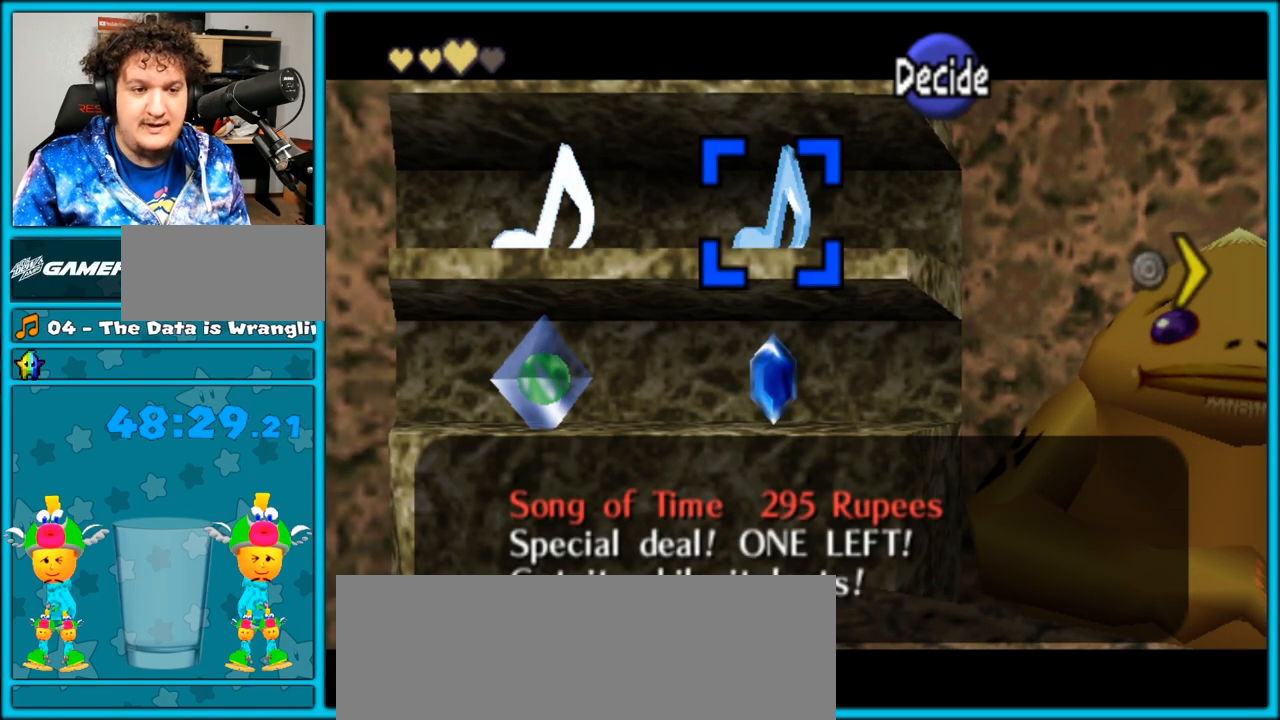
{"buttons": [], "left_stick": "center", "right_stick": "center", "events": []}
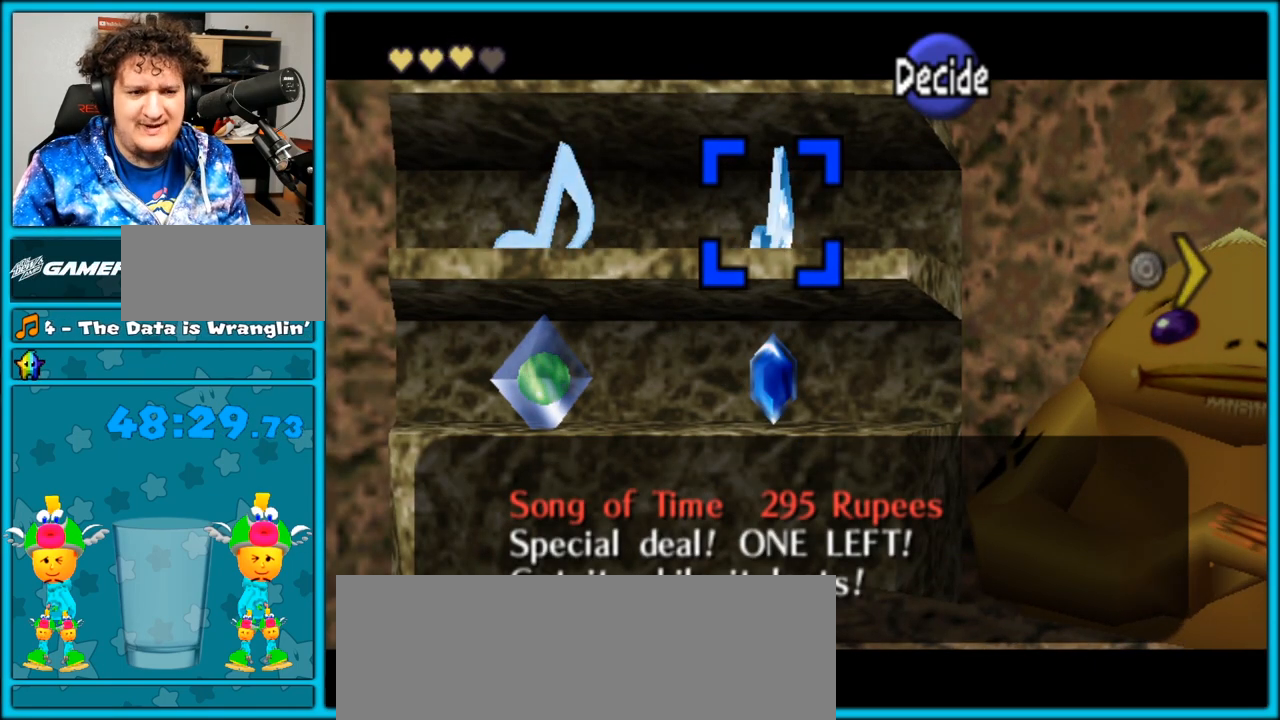
{"buttons": [], "left_stick": "center", "right_stick": "center", "events": []}
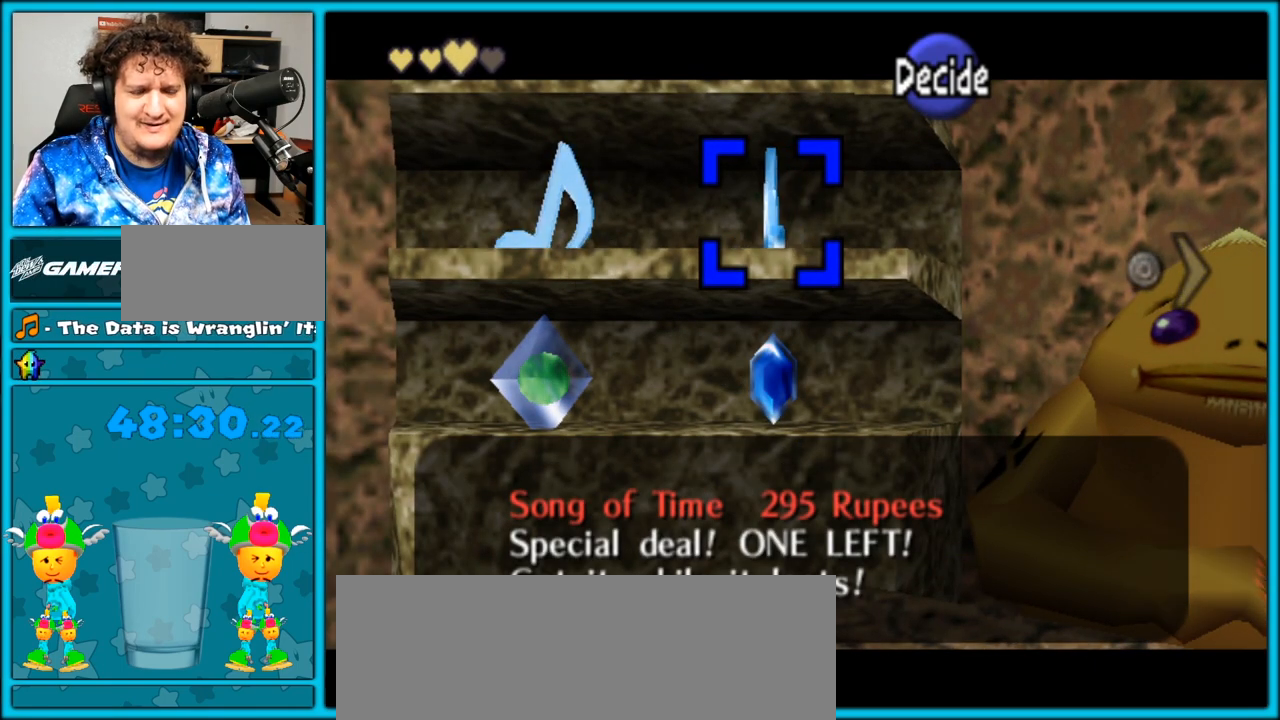
{"buttons": [], "left_stick": "center", "right_stick": "center", "events": []}
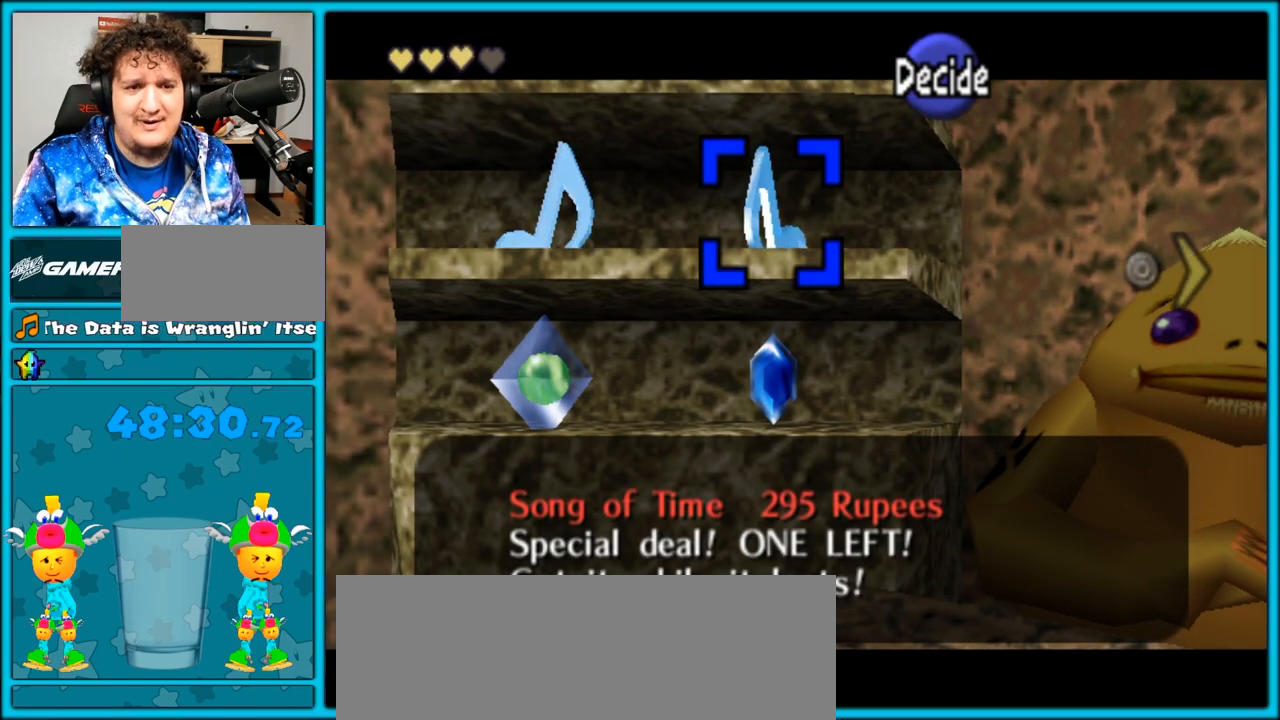
{"buttons": [], "left_stick": "center", "right_stick": "center", "events": []}
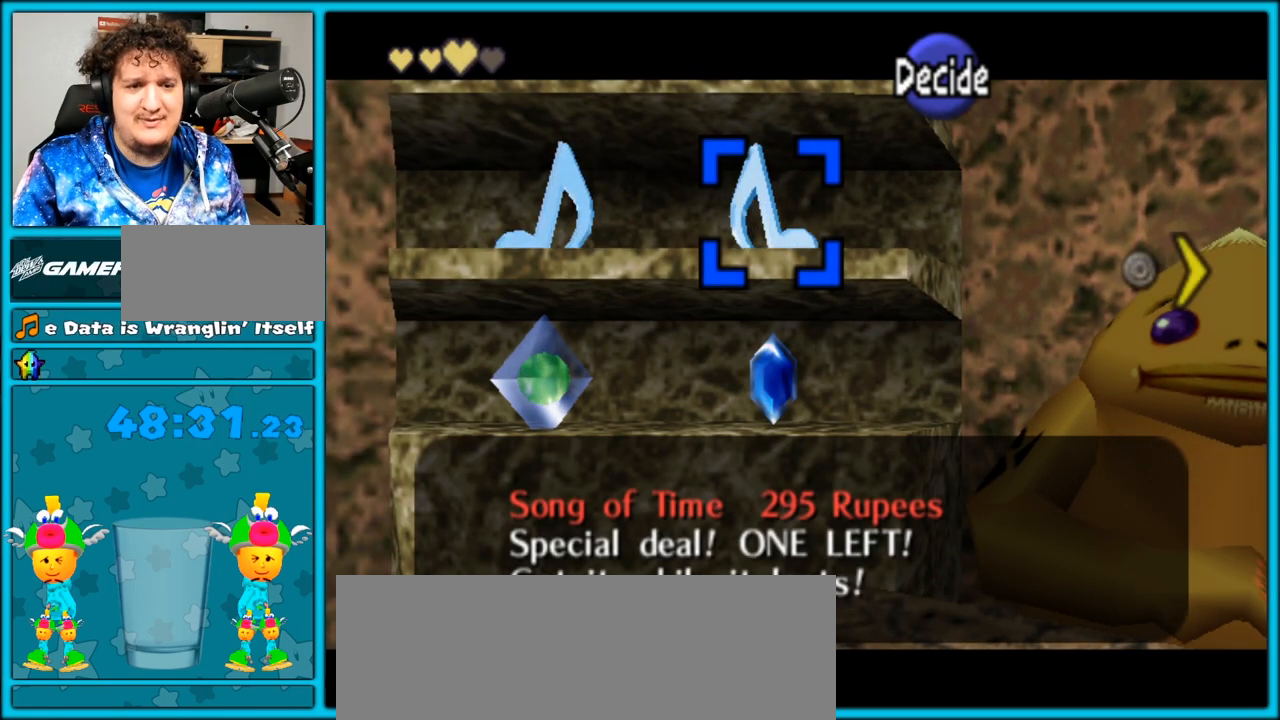
{"buttons": [], "left_stick": "center", "right_stick": "center", "events": []}
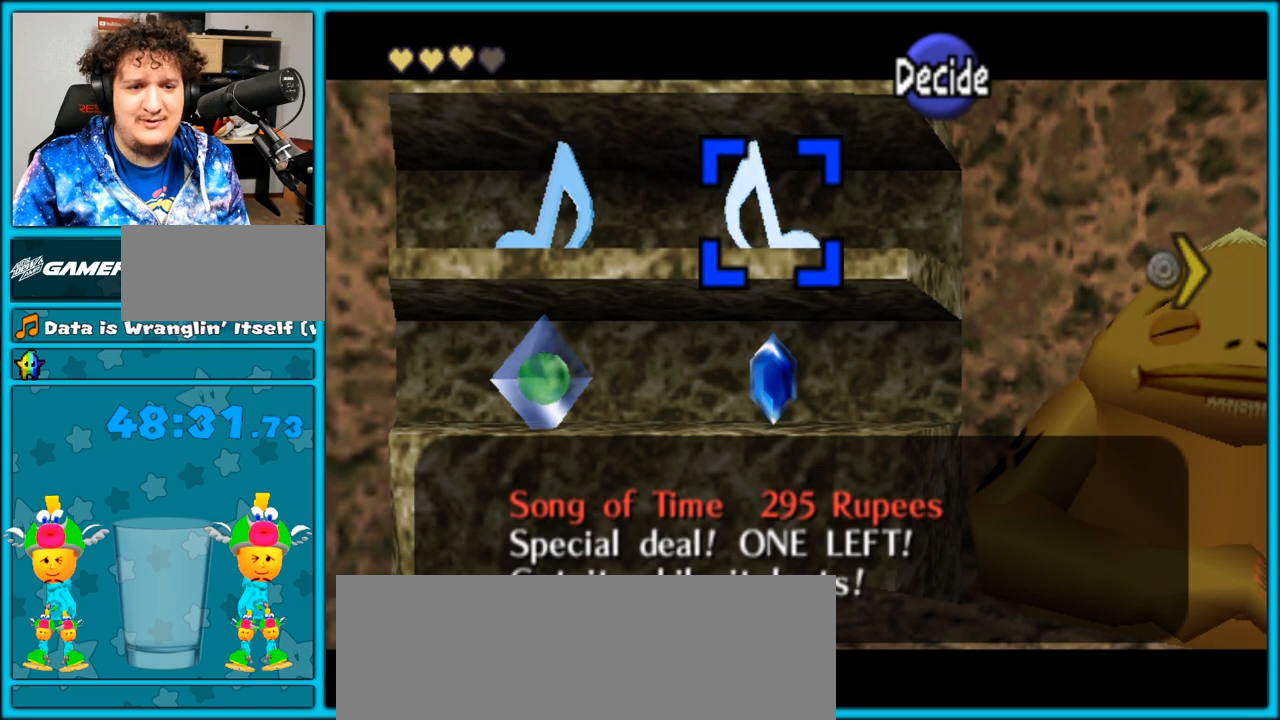
{"buttons": [], "left_stick": "center", "right_stick": "center", "events": []}
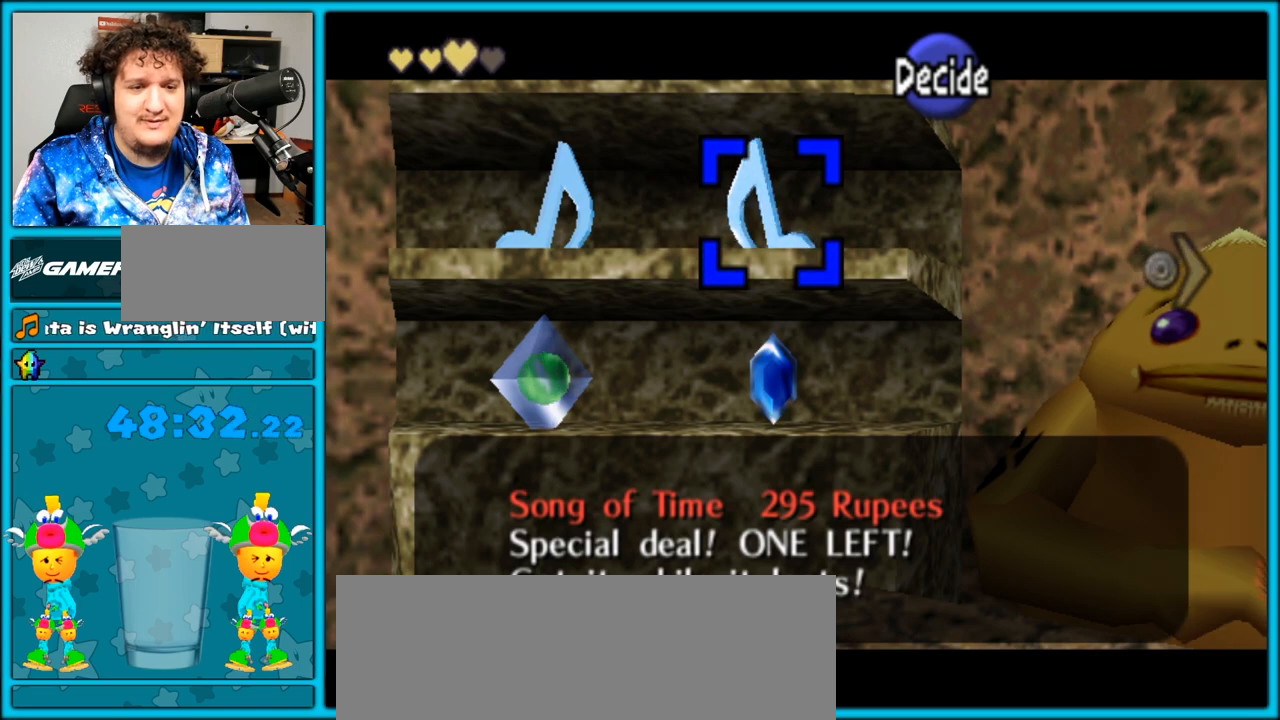
{"buttons": [], "left_stick": "center", "right_stick": "center", "events": []}
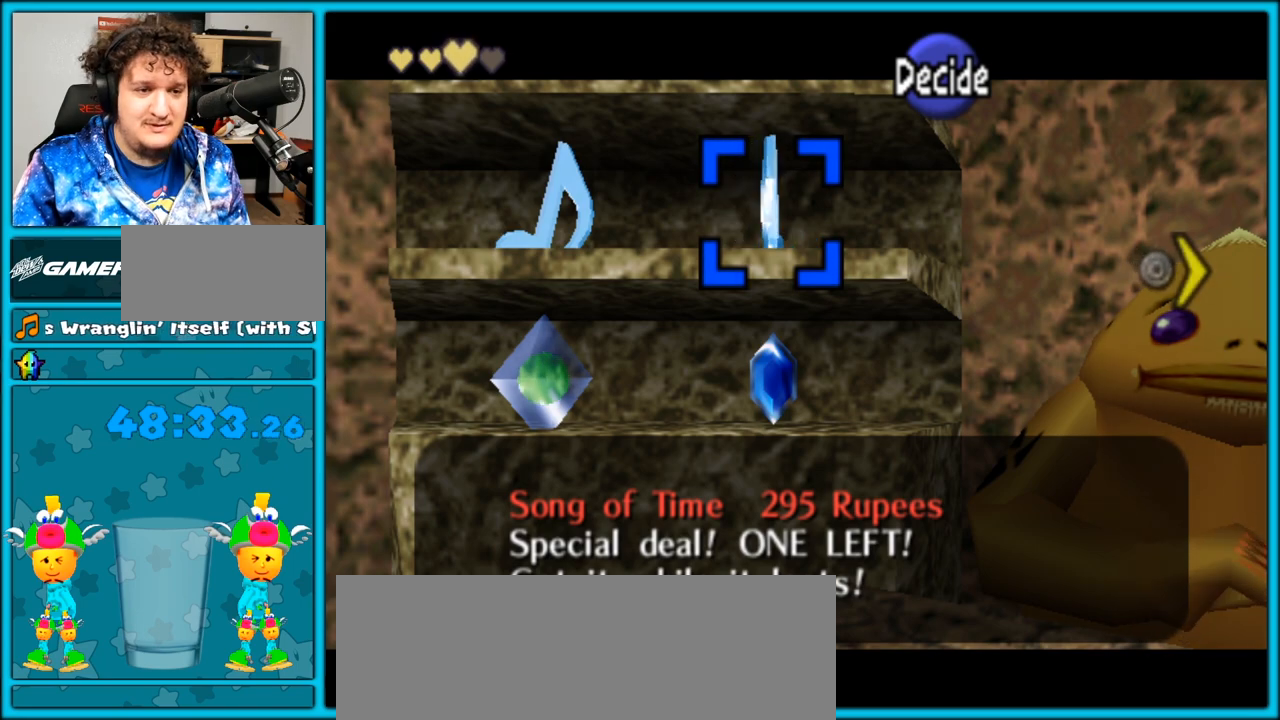
{"buttons": [], "left_stick": "down", "right_stick": "center", "events": [[383, "left_stick", "down"]]}
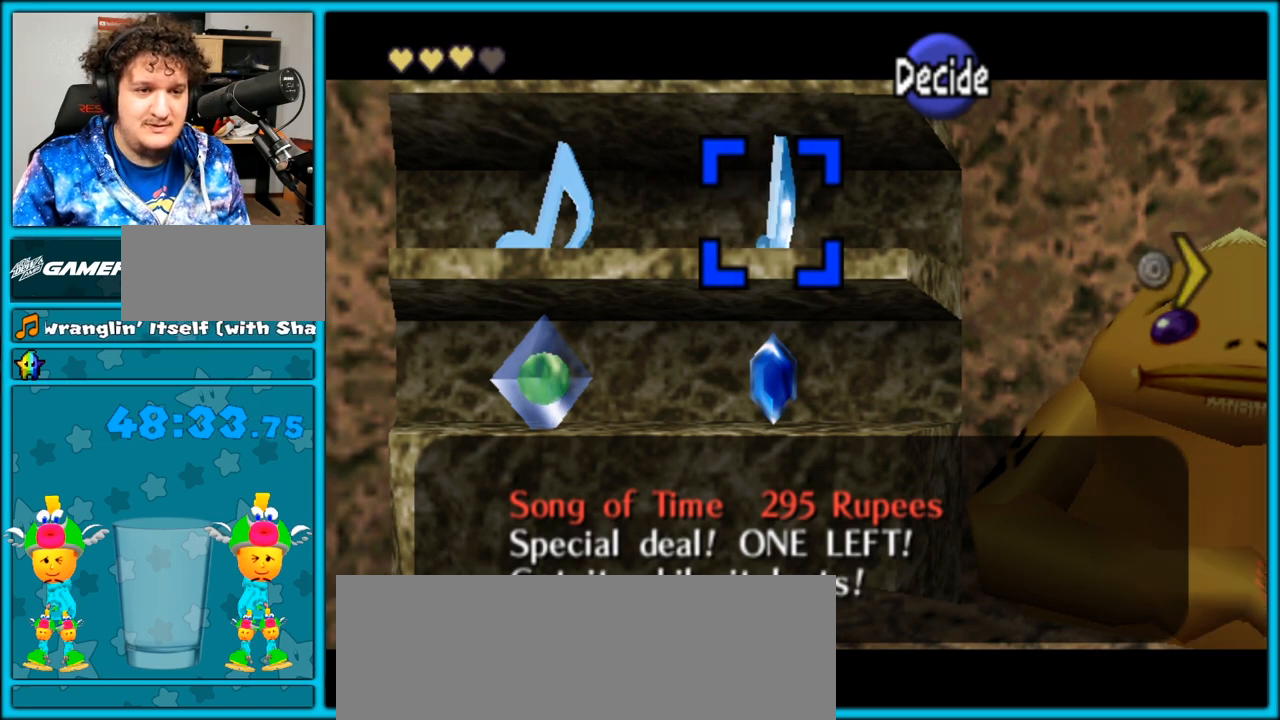
{"buttons": [], "left_stick": "center", "right_stick": "center", "events": [[17, "left_stick", "center"], [200, "left_stick", "left"], [350, "left_stick", "center"]]}
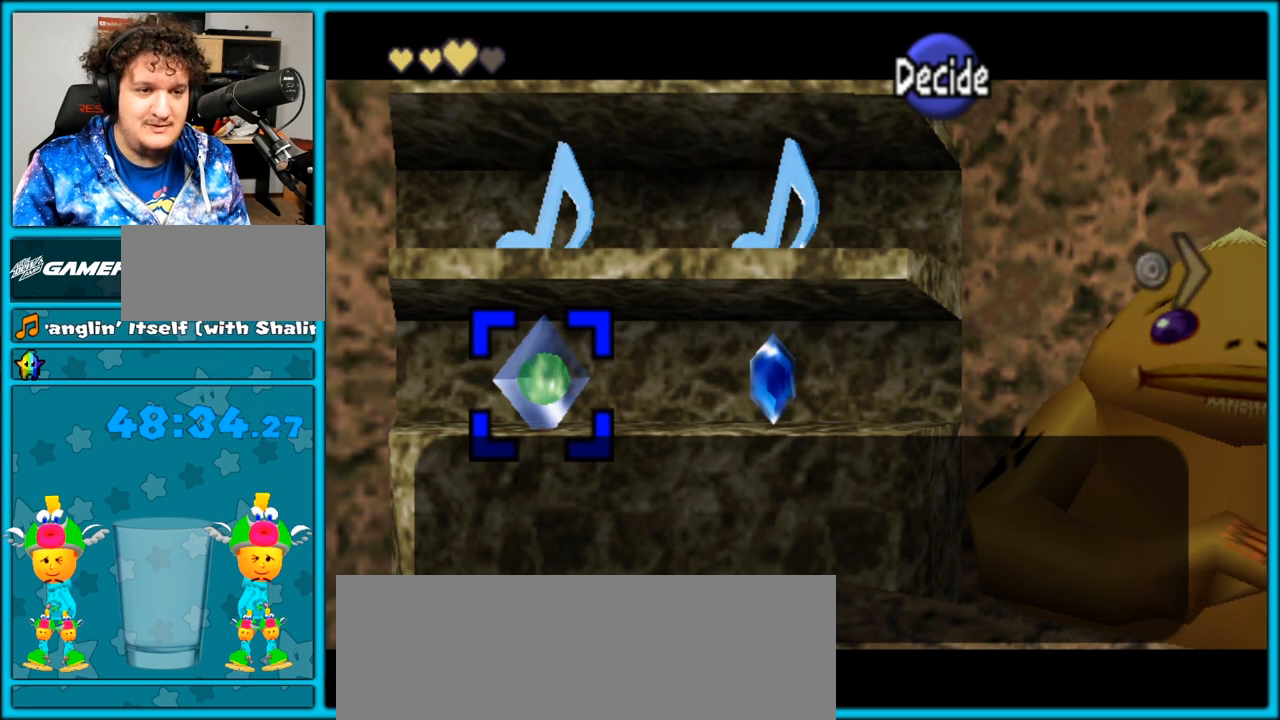
{"buttons": [], "left_stick": "center", "right_stick": "center", "events": []}
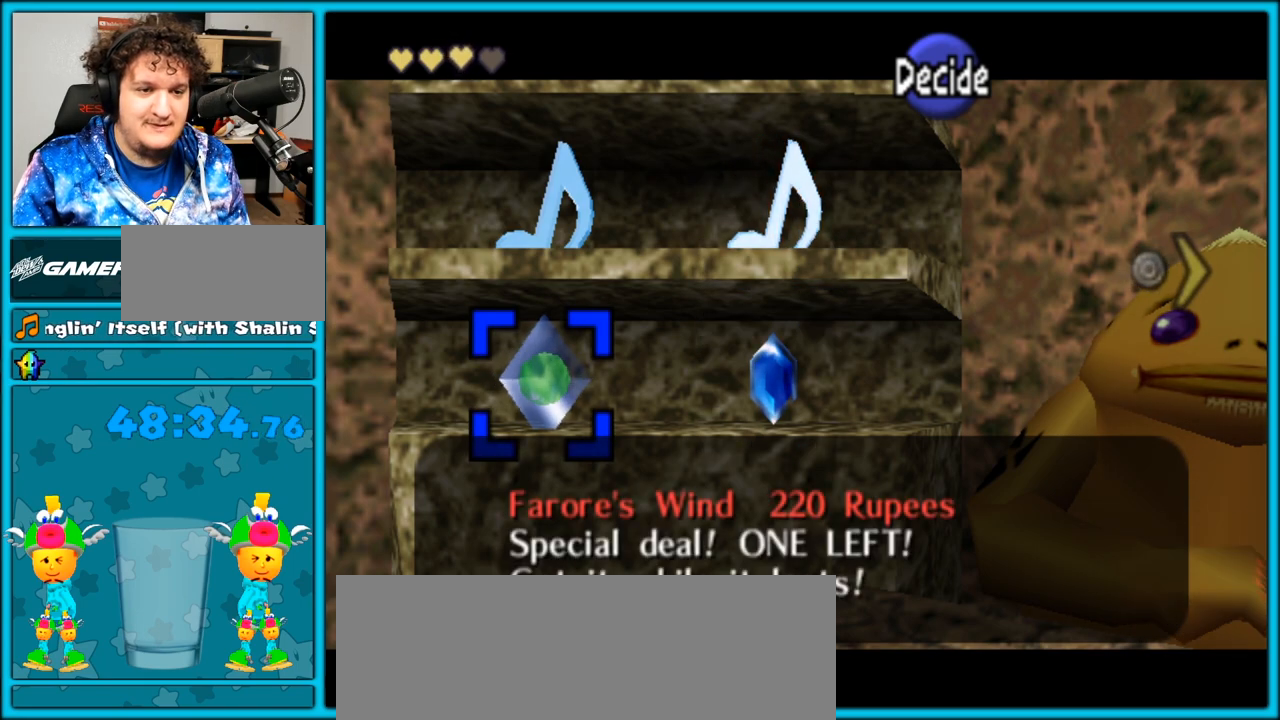
{"buttons": [], "left_stick": "center", "right_stick": "center", "events": []}
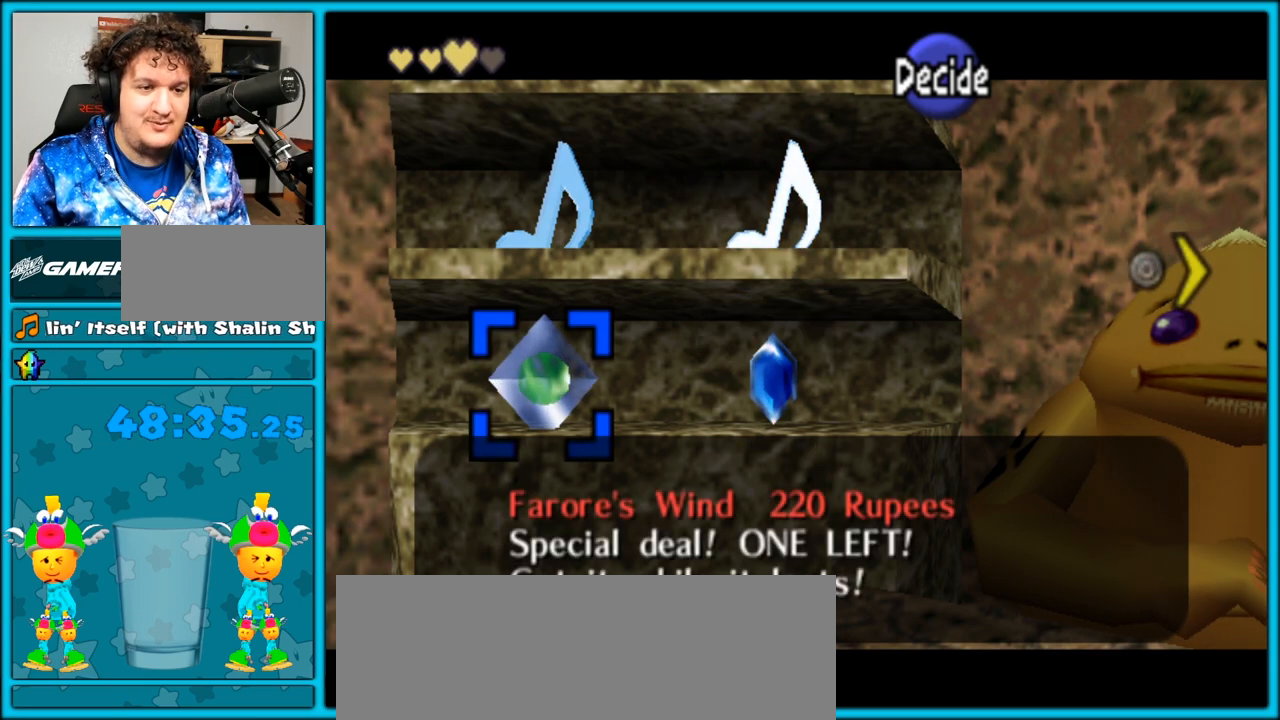
{"buttons": [], "left_stick": "center", "right_stick": "center", "events": []}
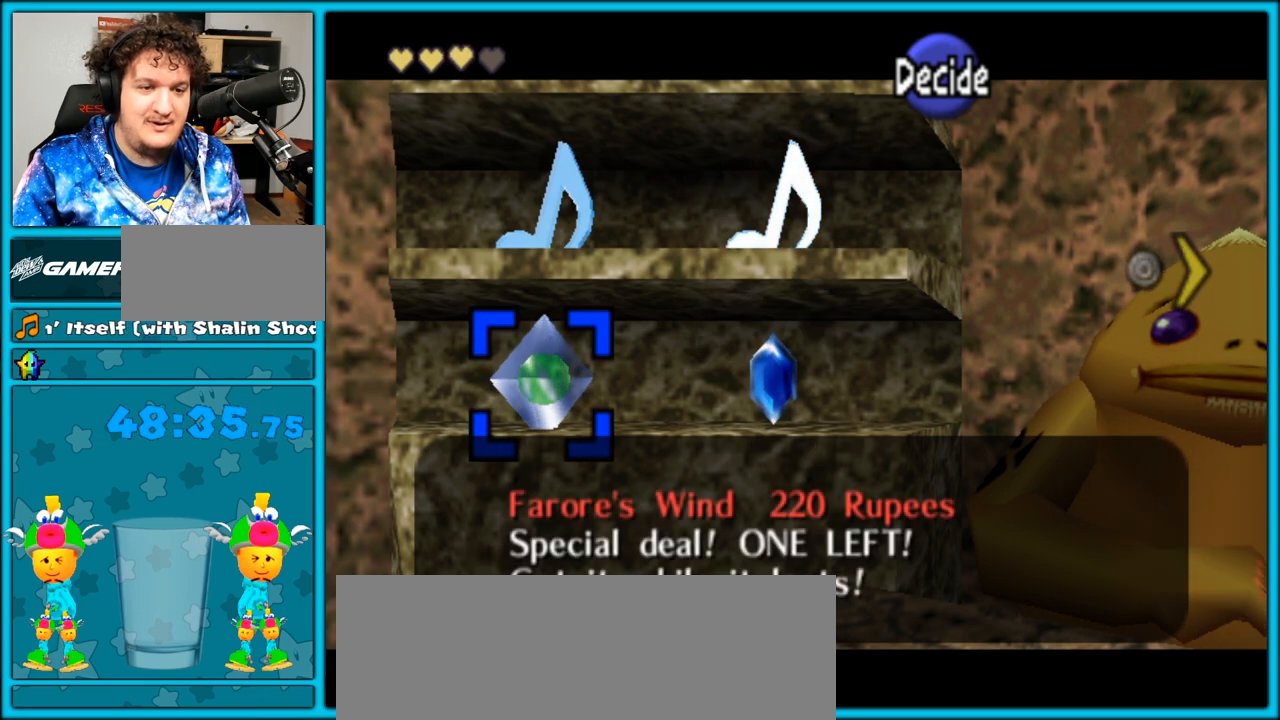
{"buttons": [], "left_stick": "center", "right_stick": "center", "events": [[317, "left_stick", "right"], [450, "left_stick", "center"]]}
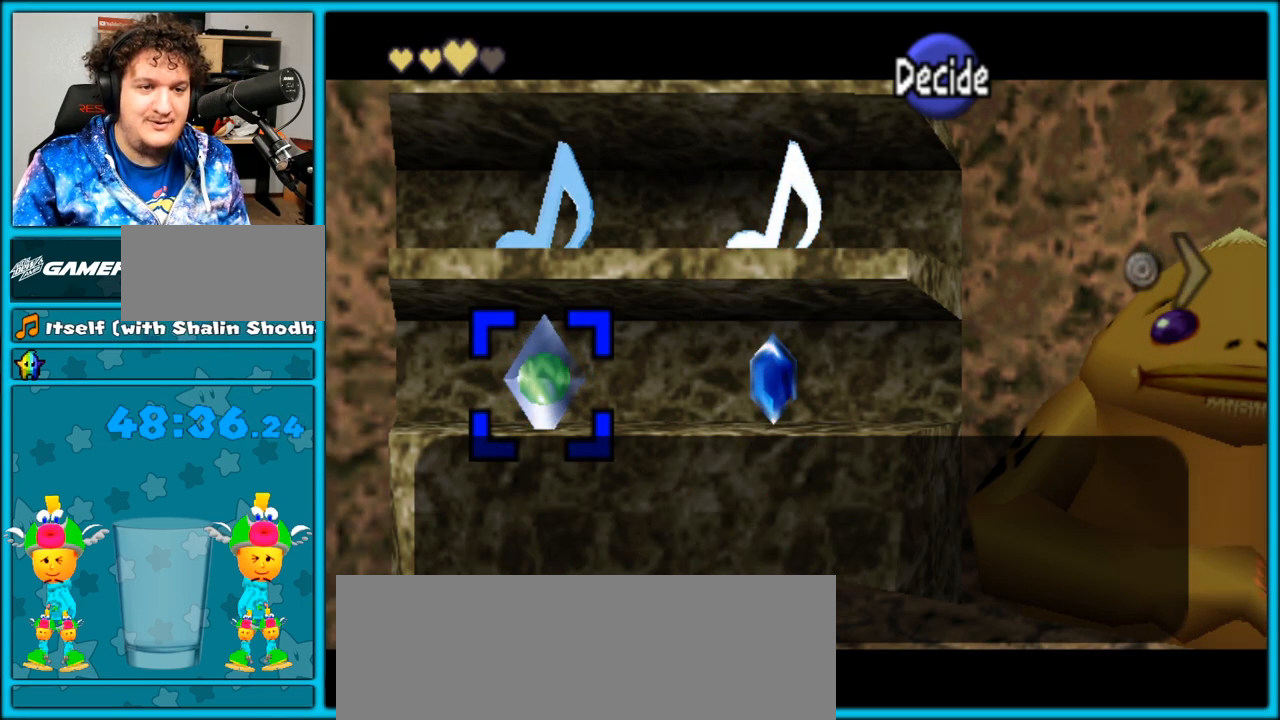
{"buttons": [], "left_stick": "center", "right_stick": "center", "events": [[17, "left_stick", "up"], [200, "left_stick", "center"]]}
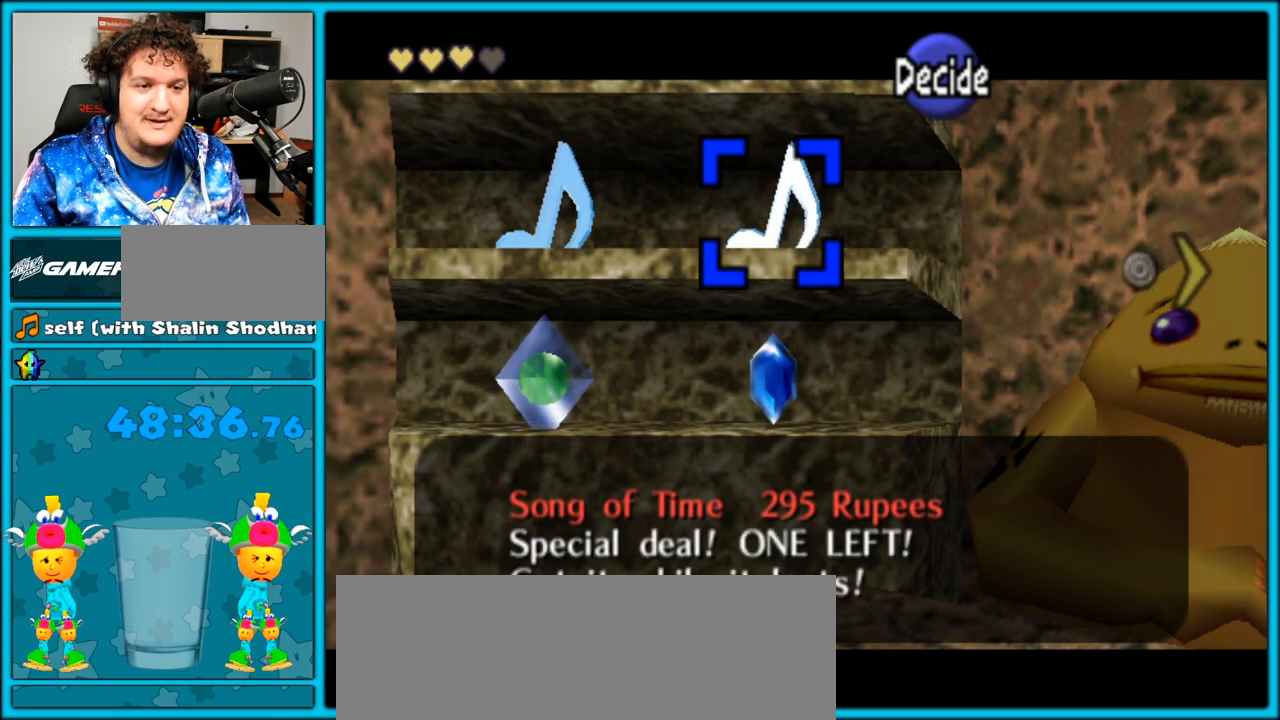
{"buttons": [], "left_stick": "down", "right_stick": "center", "events": [[183, "B", "down"], [267, "B", "up"], [483, "left_stick", "down"]]}
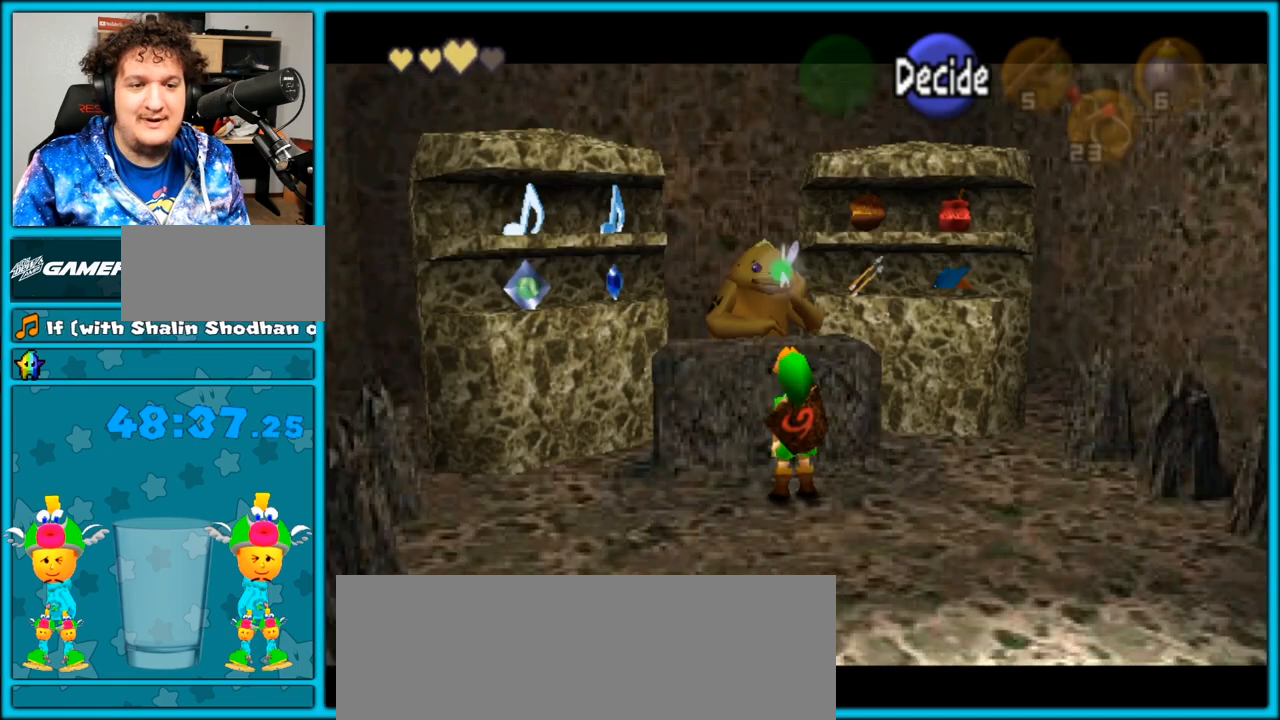
{"buttons": [], "left_stick": "down", "right_stick": "center", "events": []}
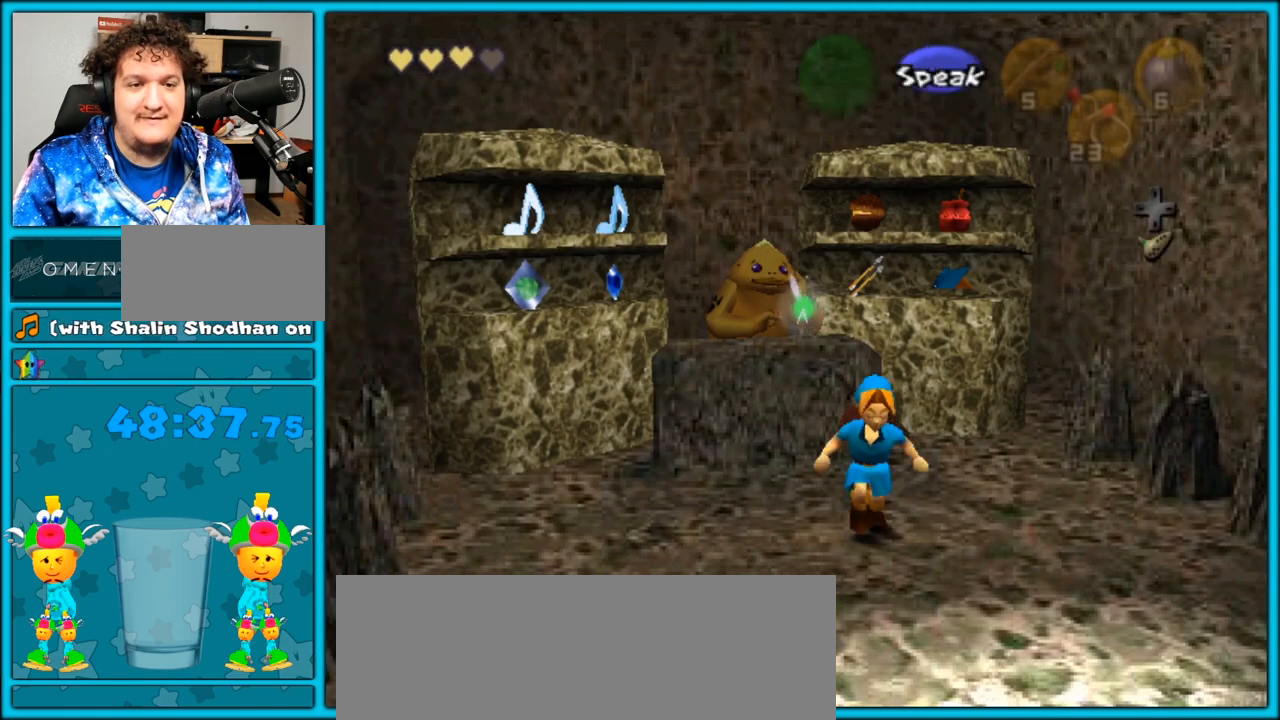
{"buttons": [], "left_stick": "down", "right_stick": "center", "events": [[133, "A", "down"], [200, "A", "up"]]}